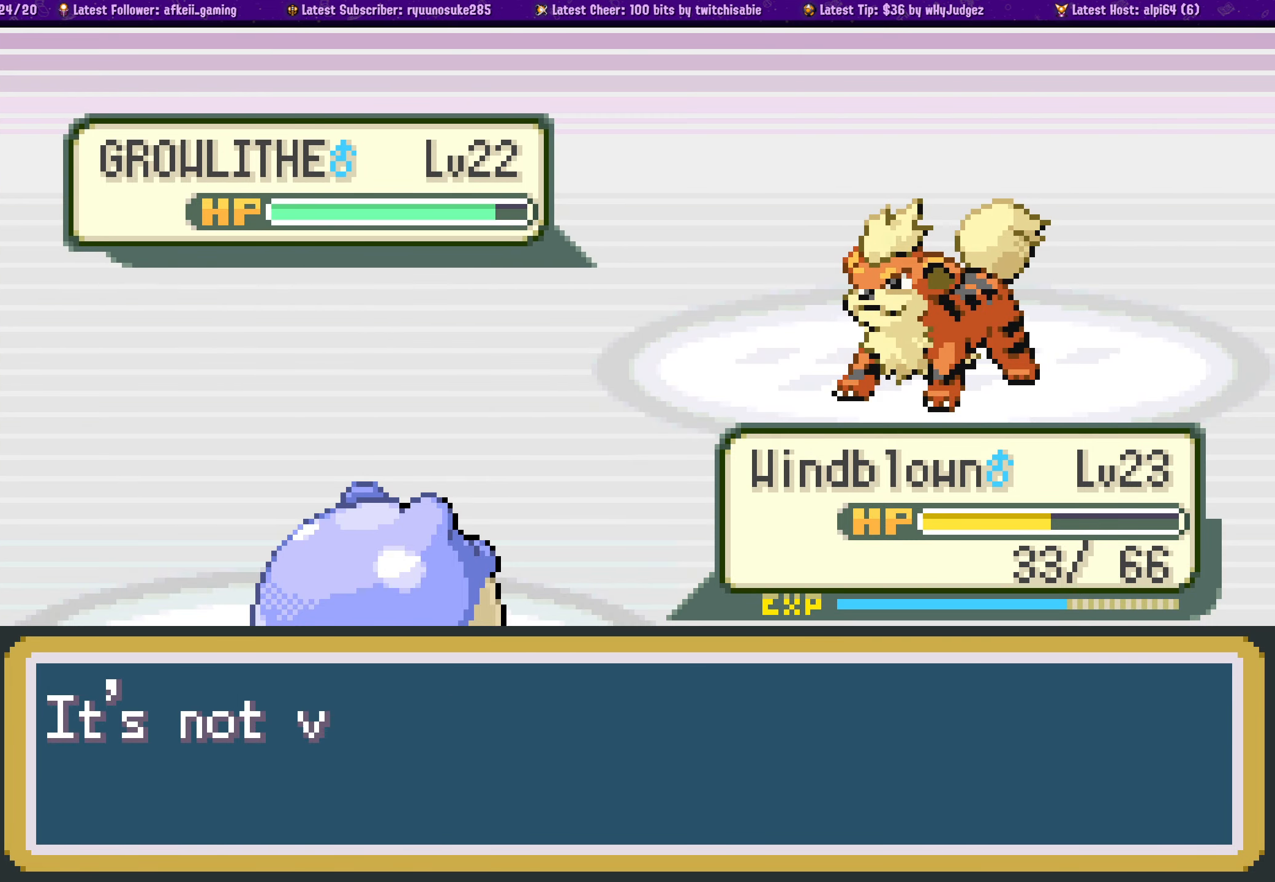
Gameplay with a controller (PlayStation layout); each line is a JSON object with the inputs held at the frame after it. "events" lists button and stick changes between this image and that frame as [ms after this image, input, new state], when the widget could be followed in between. Not read: L2 R2.
{"buttons": [], "left_stick": "center", "right_stick": "center", "events": []}
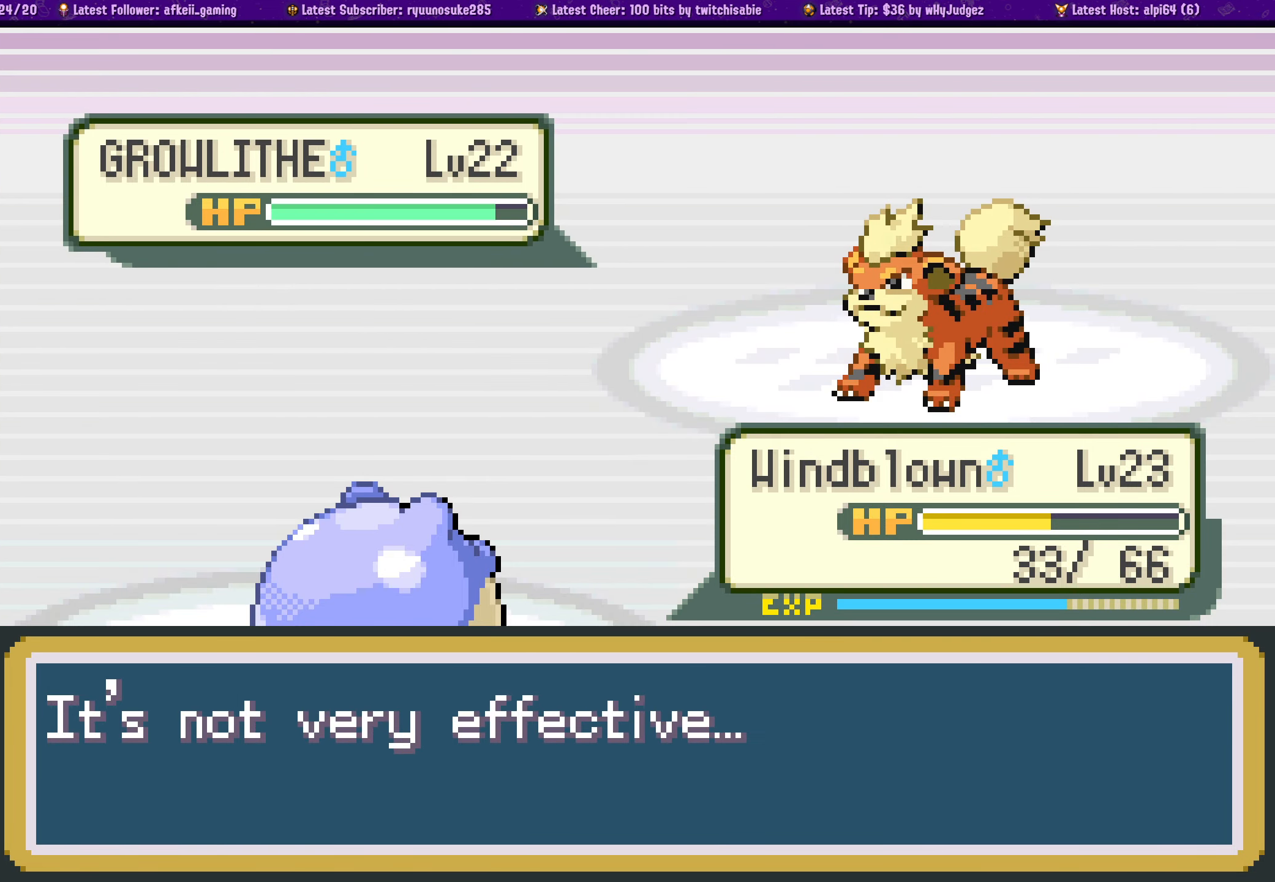
{"buttons": [], "left_stick": "center", "right_stick": "center", "events": [[167, "CROSS", "down"], [334, "CROSS", "up"]]}
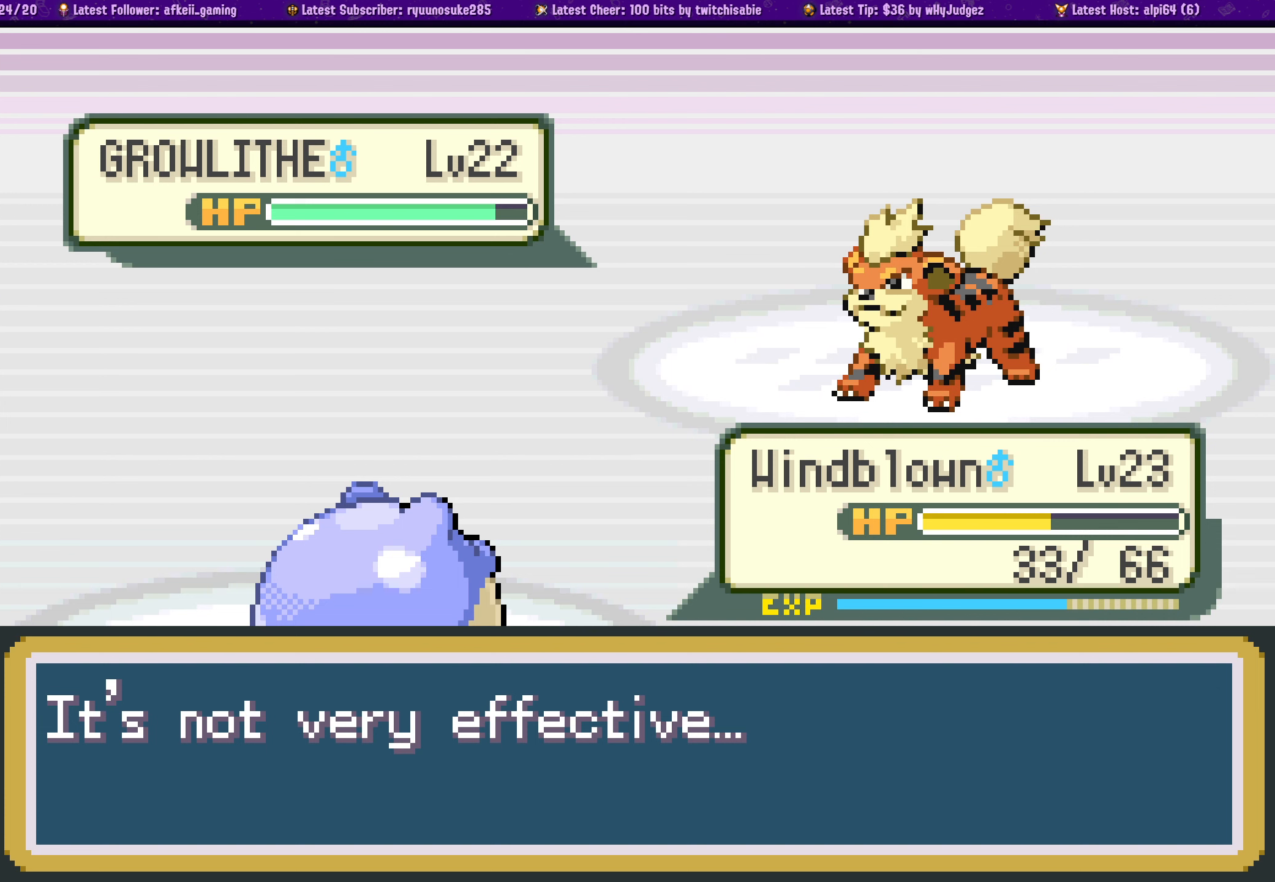
{"buttons": [], "left_stick": "center", "right_stick": "center", "events": []}
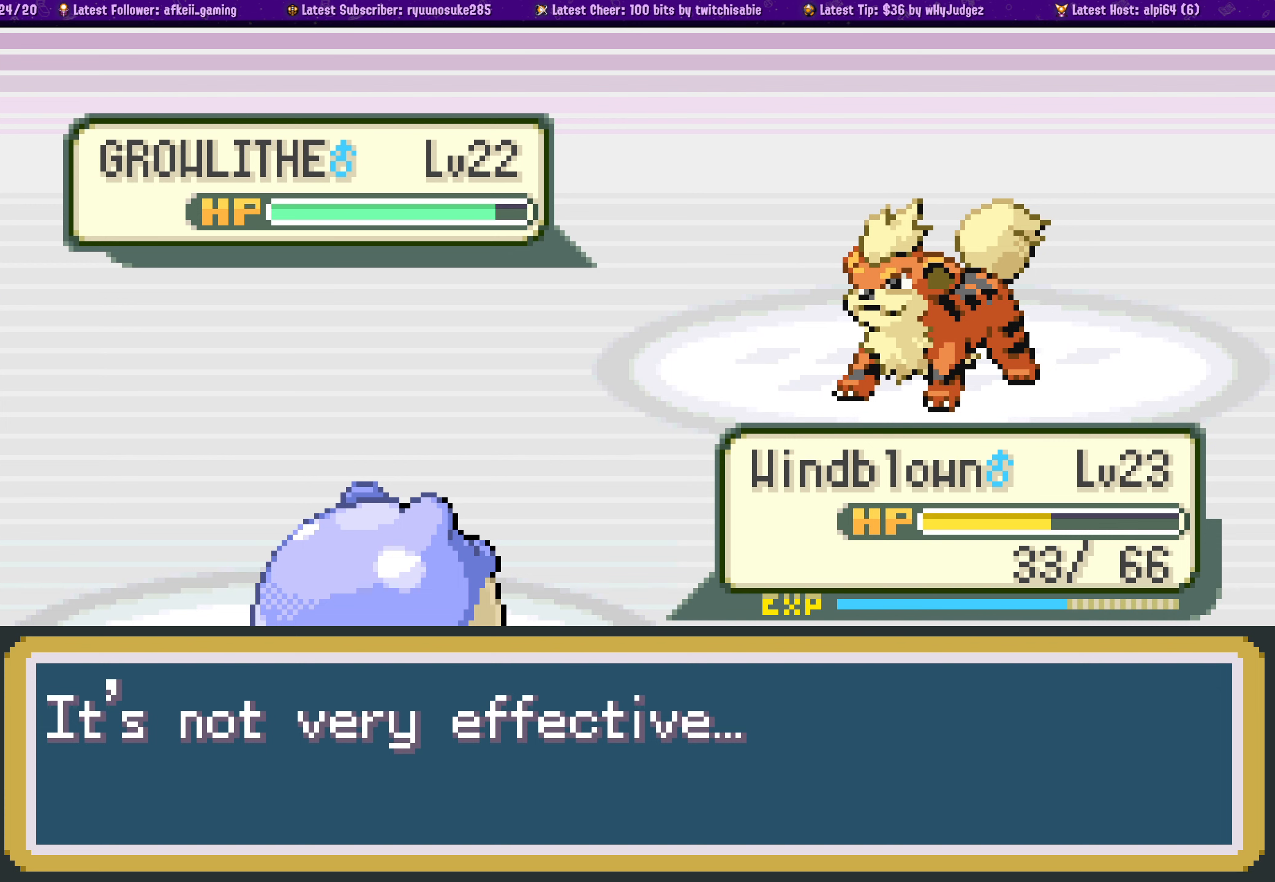
{"buttons": [], "left_stick": "center", "right_stick": "center", "events": []}
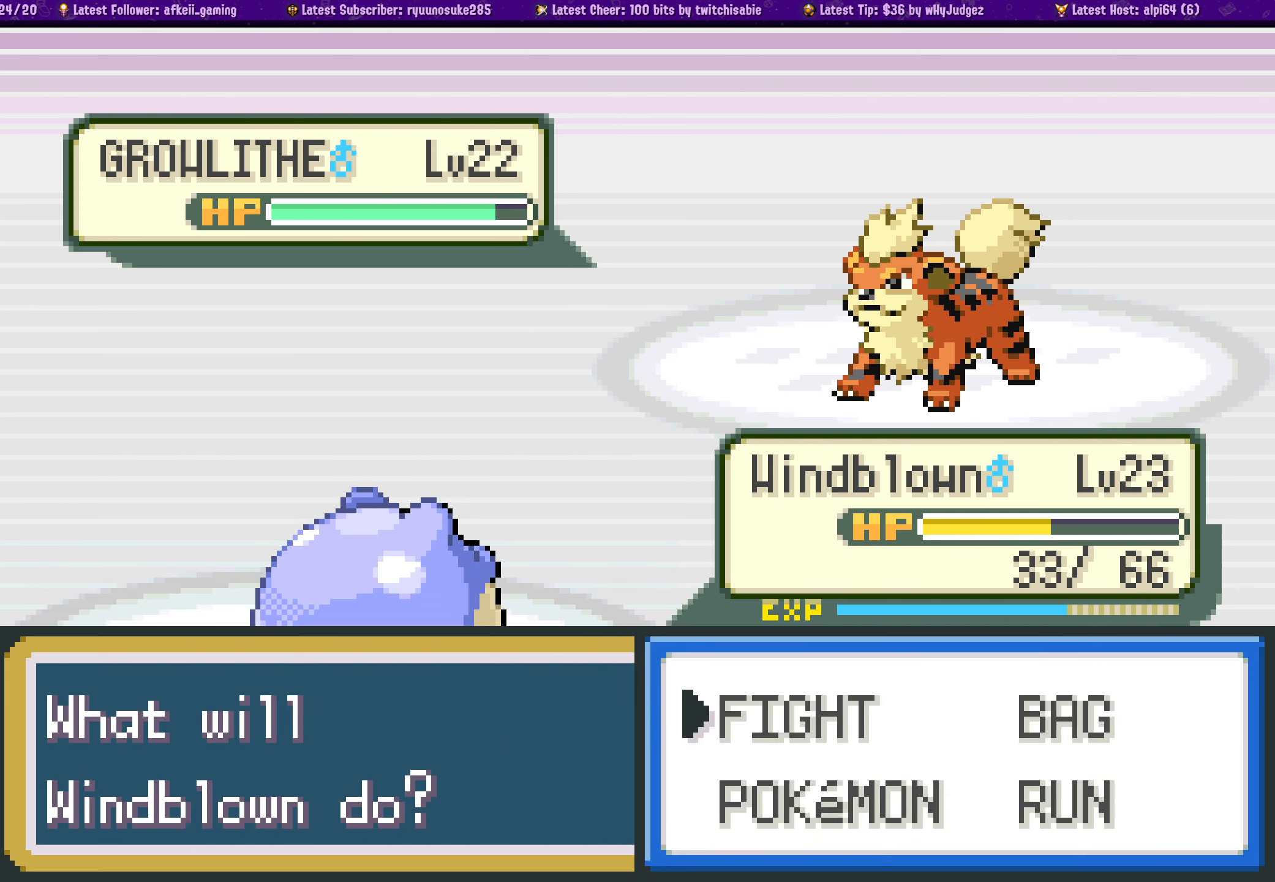
{"buttons": [], "left_stick": "center", "right_stick": "center", "events": [[117, "CROSS", "down"], [234, "CROSS", "up"]]}
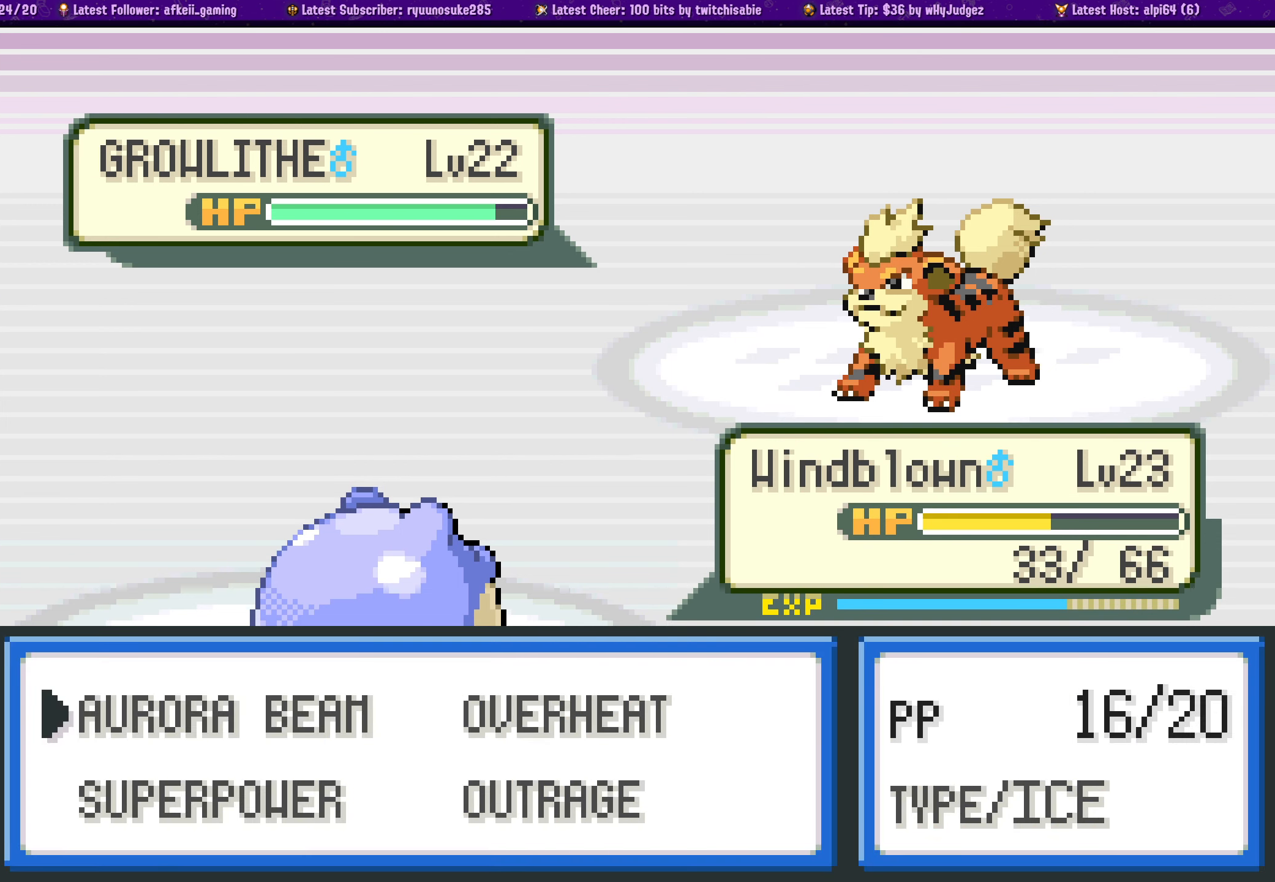
{"buttons": [], "left_stick": "center", "right_stick": "center", "events": []}
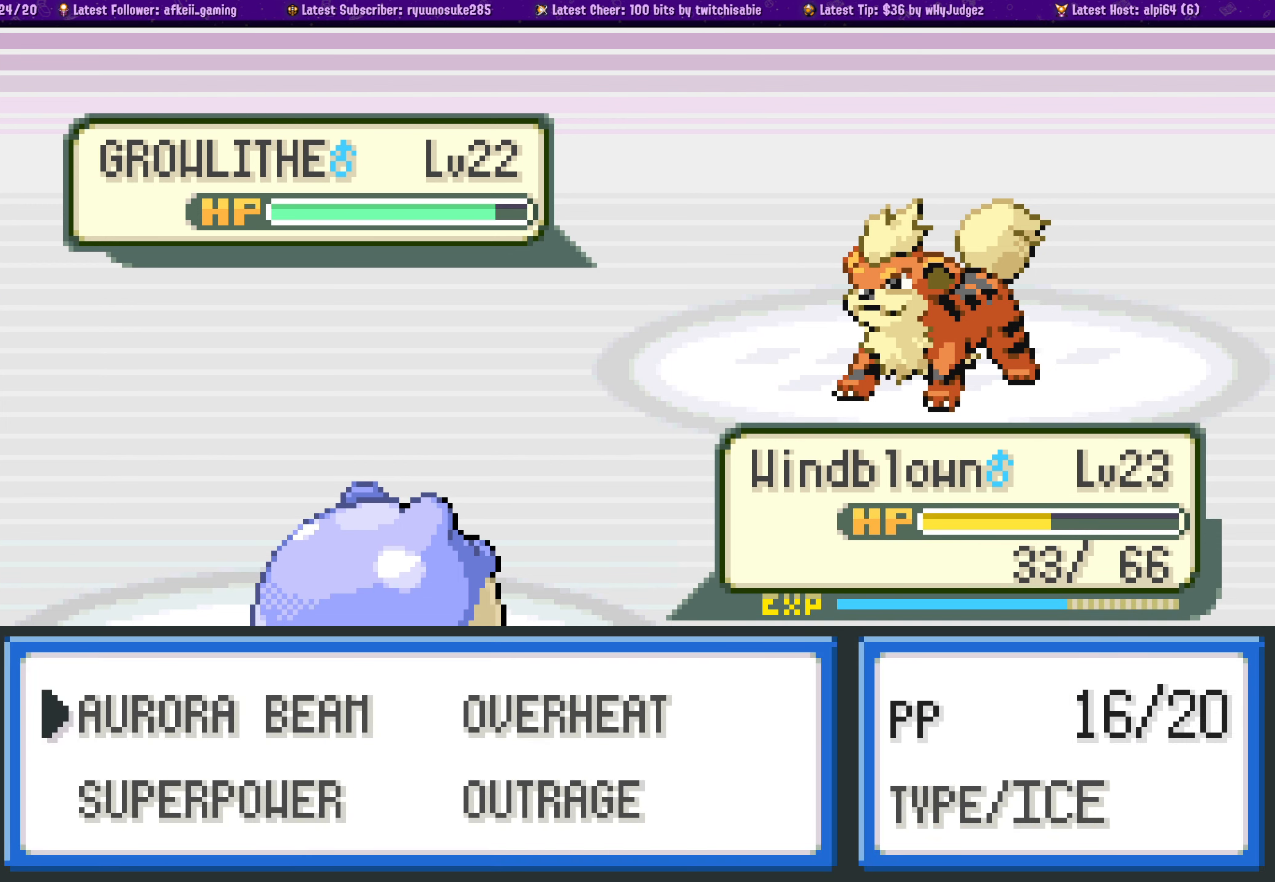
{"buttons": [], "left_stick": "center", "right_stick": "center", "events": [[367, "DPAD_DOWN", "down"], [500, "DPAD_DOWN", "up"]]}
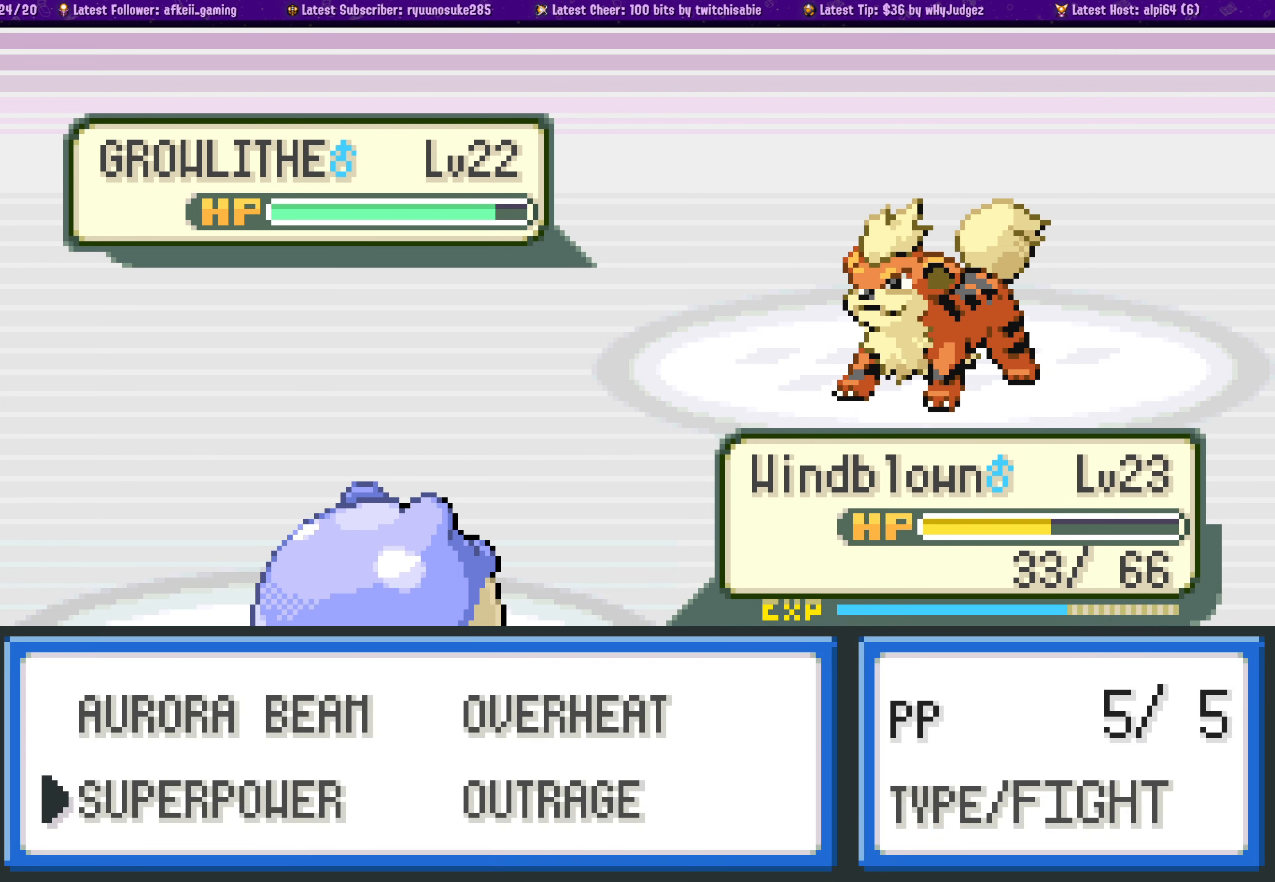
{"buttons": ["DPAD_RIGHT"], "left_stick": "center", "right_stick": "center", "events": [[450, "DPAD_RIGHT", "down"]]}
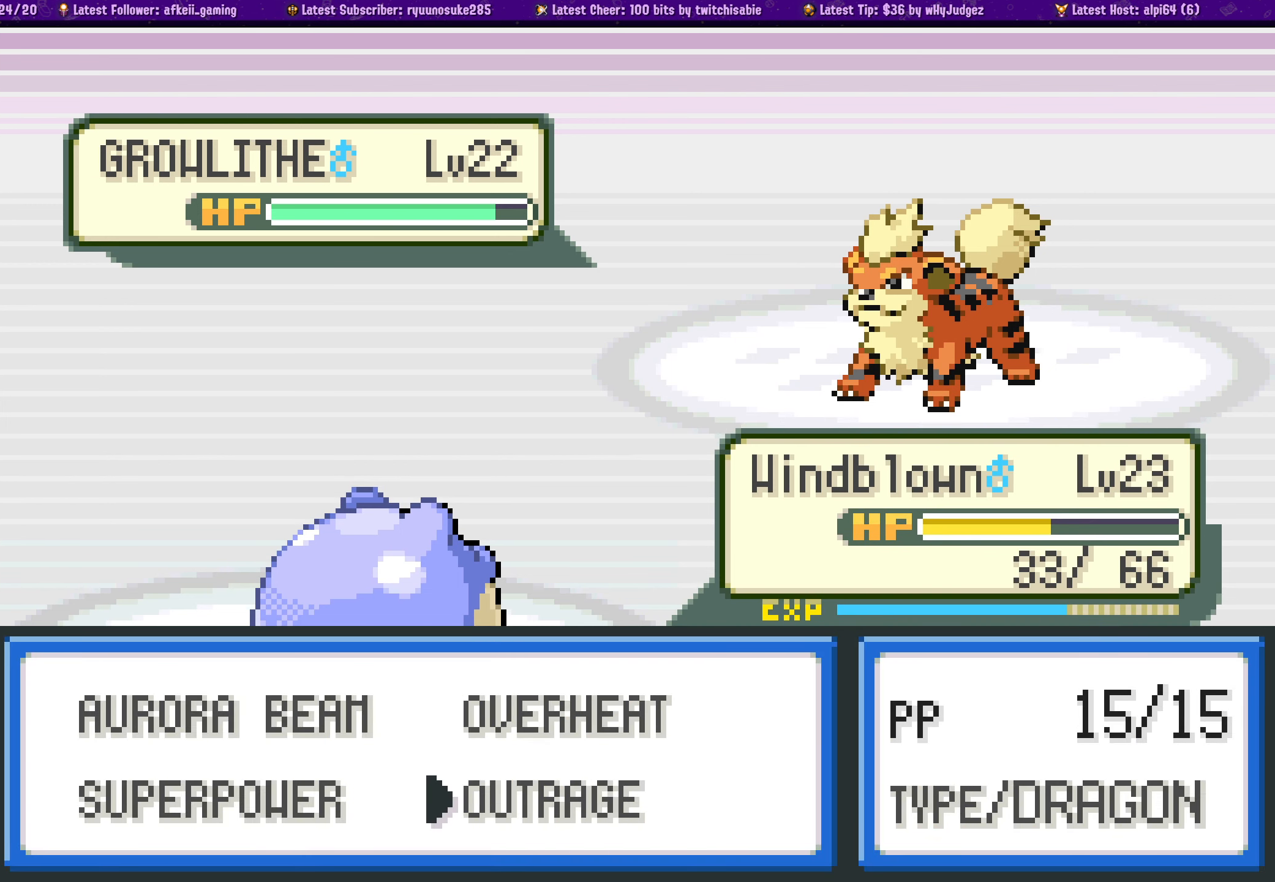
{"buttons": [], "left_stick": "center", "right_stick": "center", "events": [[17, "DPAD_RIGHT", "up"], [234, "DPAD_LEFT", "down"], [334, "DPAD_LEFT", "up"]]}
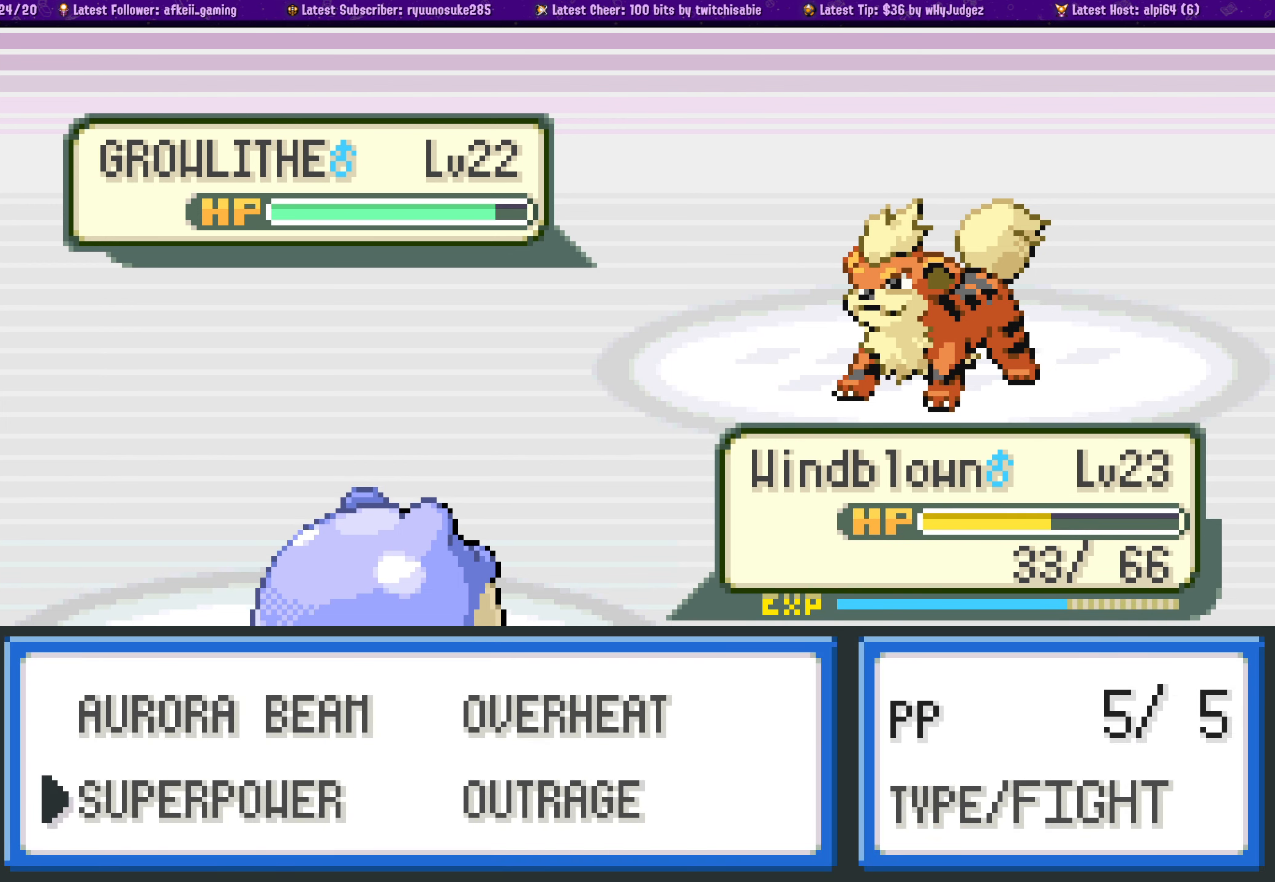
{"buttons": [], "left_stick": "center", "right_stick": "center", "events": [[150, "DPAD_RIGHT", "down"], [250, "DPAD_RIGHT", "up"], [350, "DPAD_UP", "down"], [467, "DPAD_UP", "up"]]}
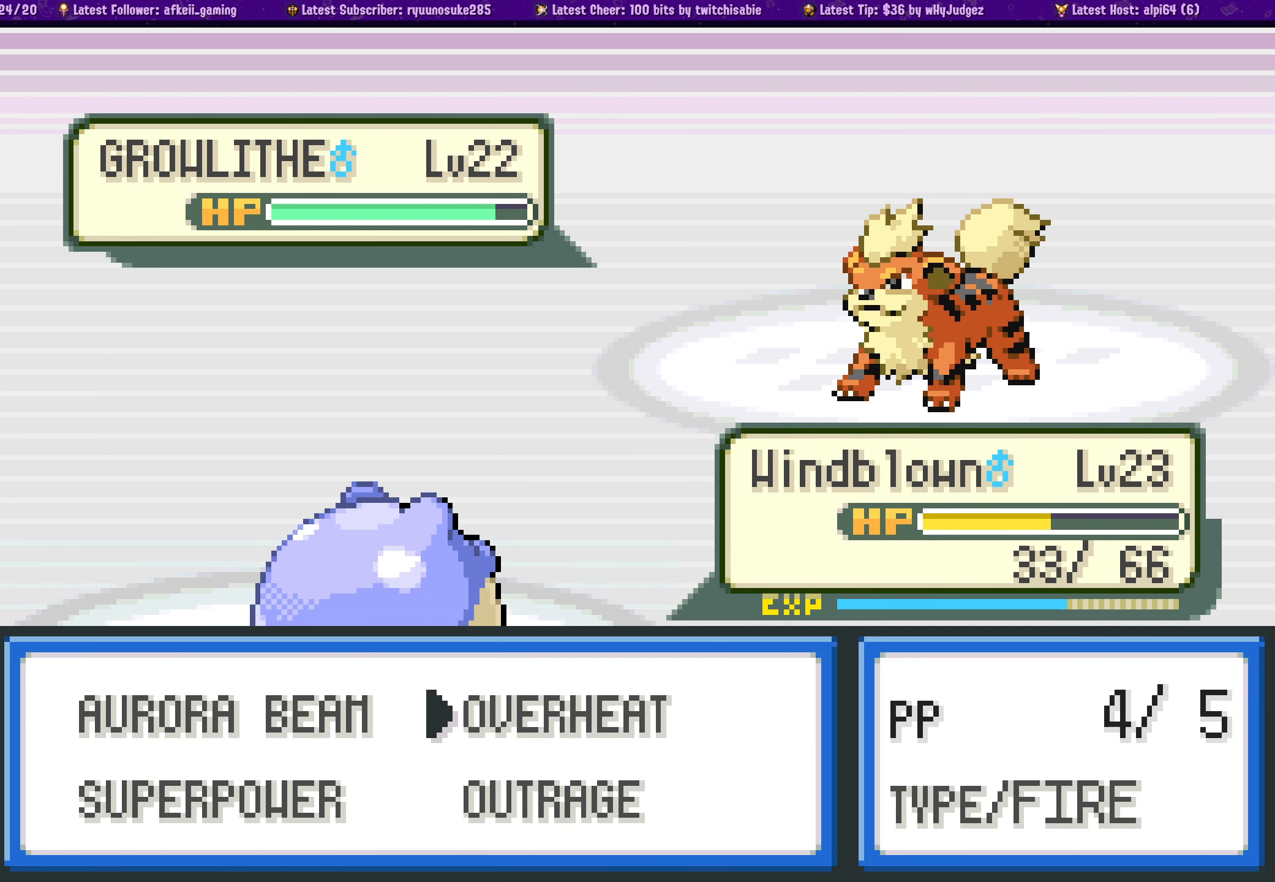
{"buttons": [], "left_stick": "center", "right_stick": "center", "events": [[334, "DPAD_LEFT", "down"], [450, "DPAD_LEFT", "up"]]}
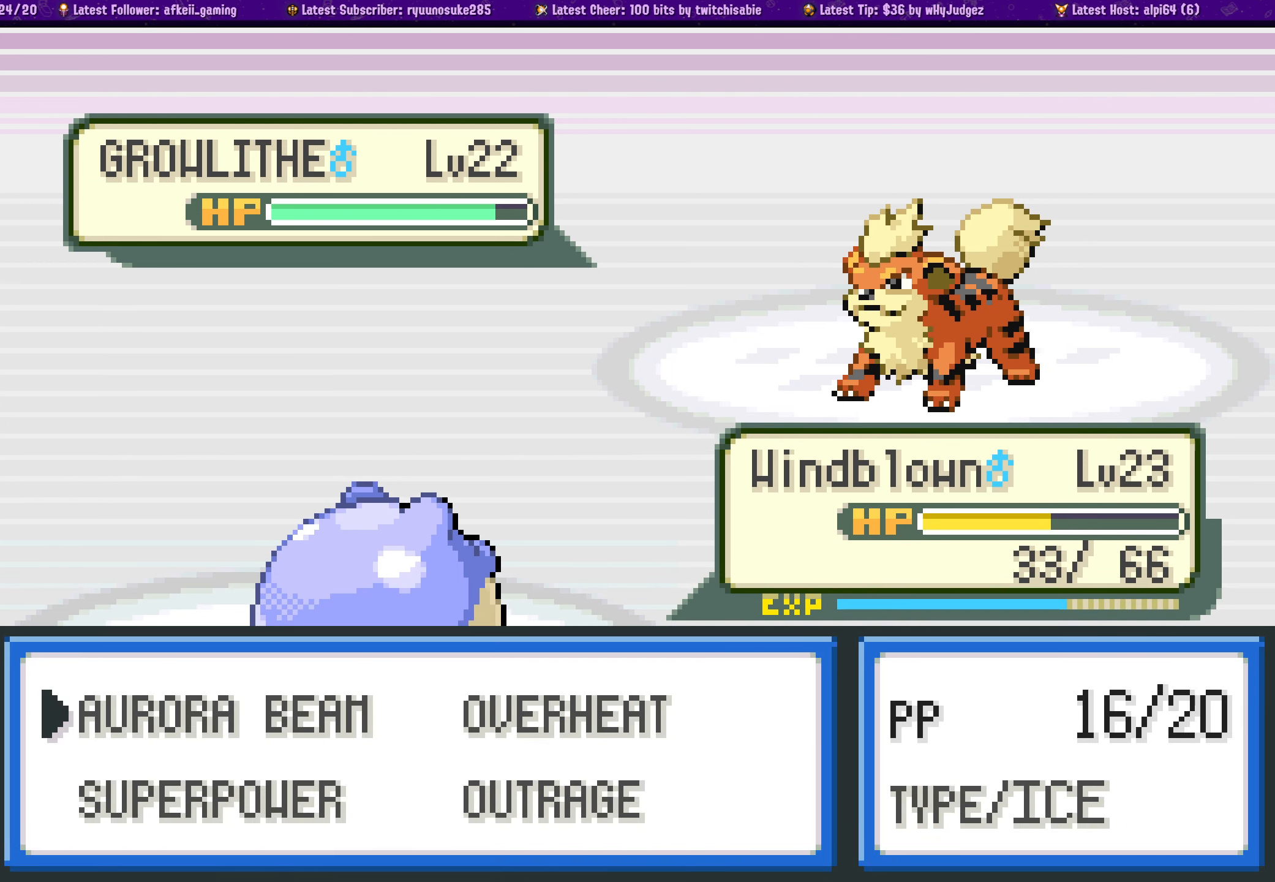
{"buttons": [], "left_stick": "center", "right_stick": "center", "events": []}
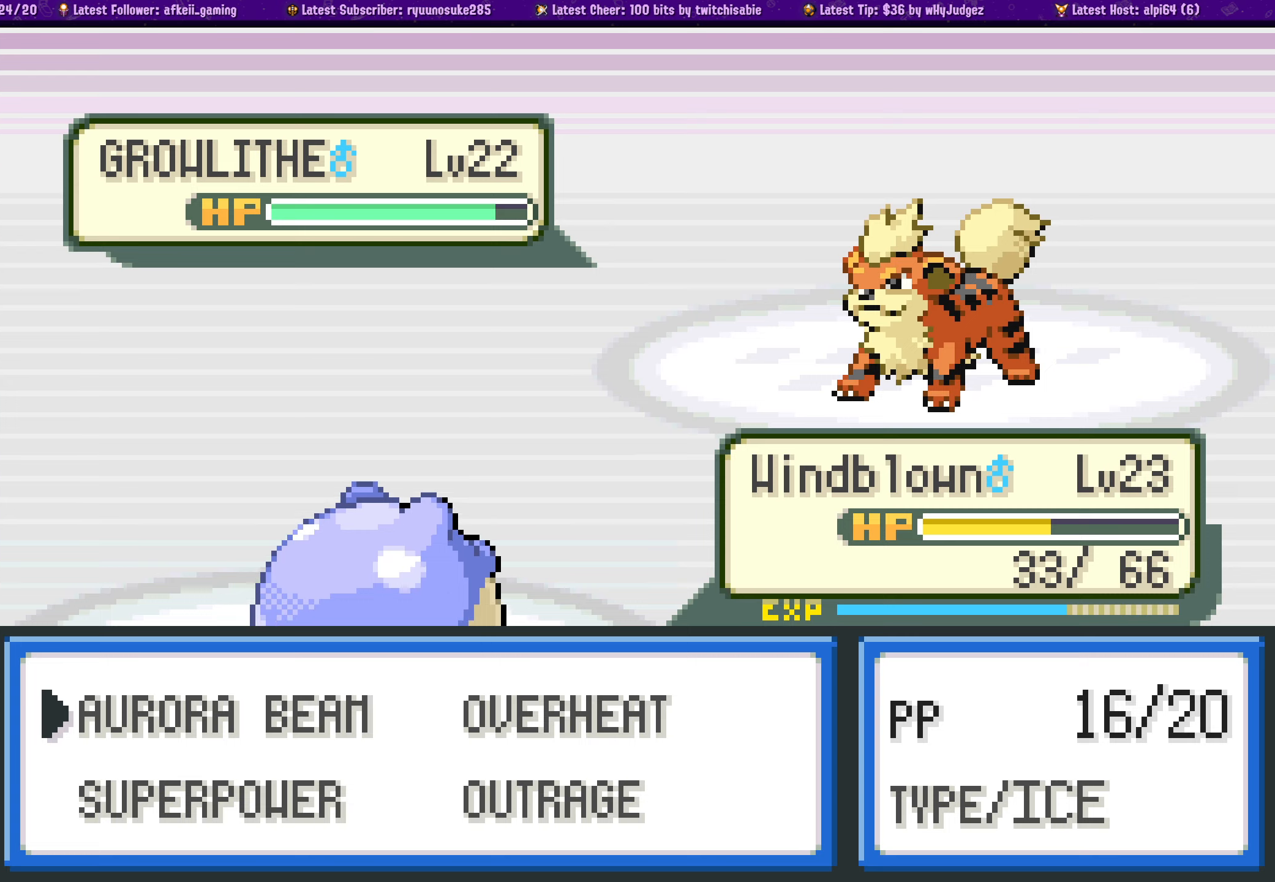
{"buttons": [], "left_stick": "center", "right_stick": "center", "events": [[66, "DPAD_DOWN", "down"], [166, "DPAD_DOWN", "up"]]}
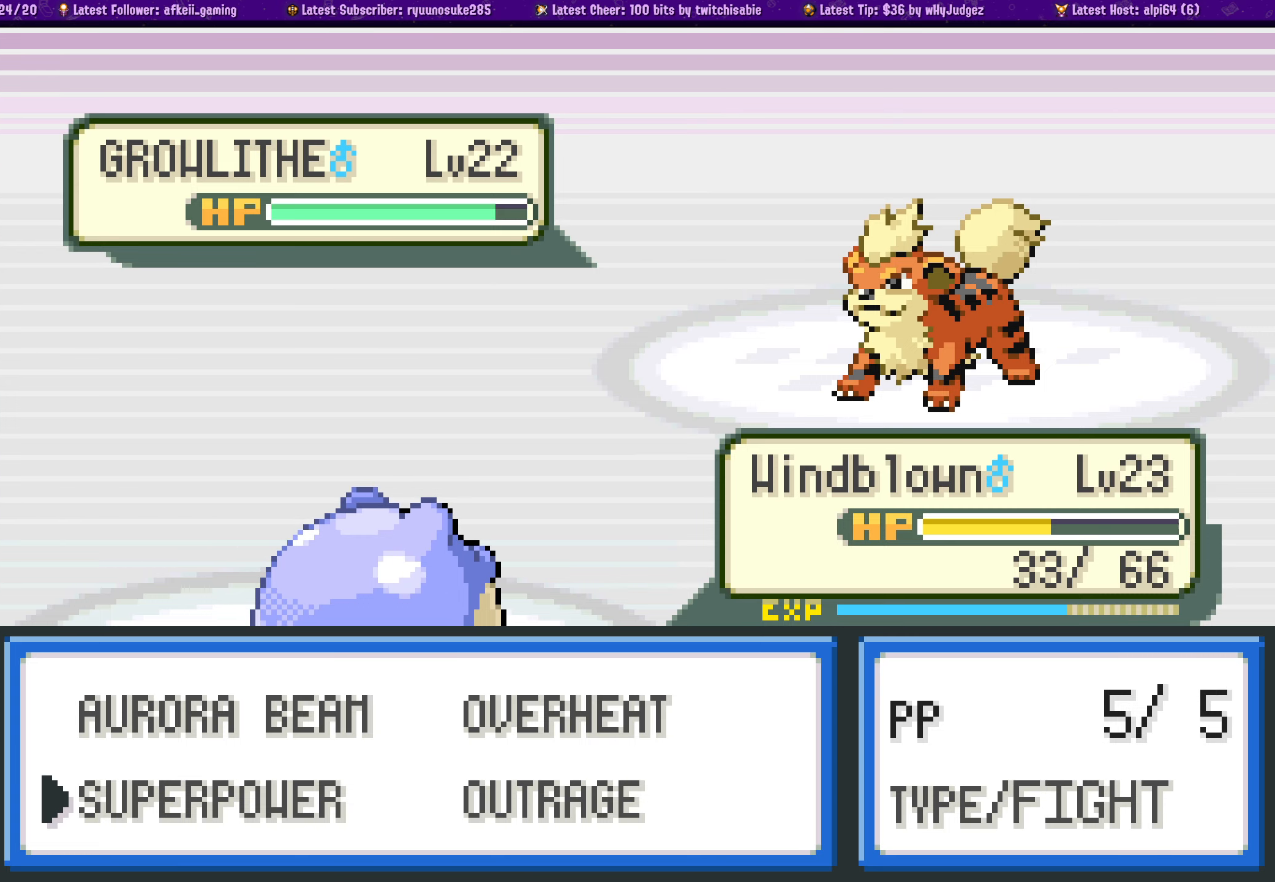
{"buttons": [], "left_stick": "center", "right_stick": "center", "events": [[216, "DPAD_RIGHT", "down"], [300, "DPAD_RIGHT", "up"]]}
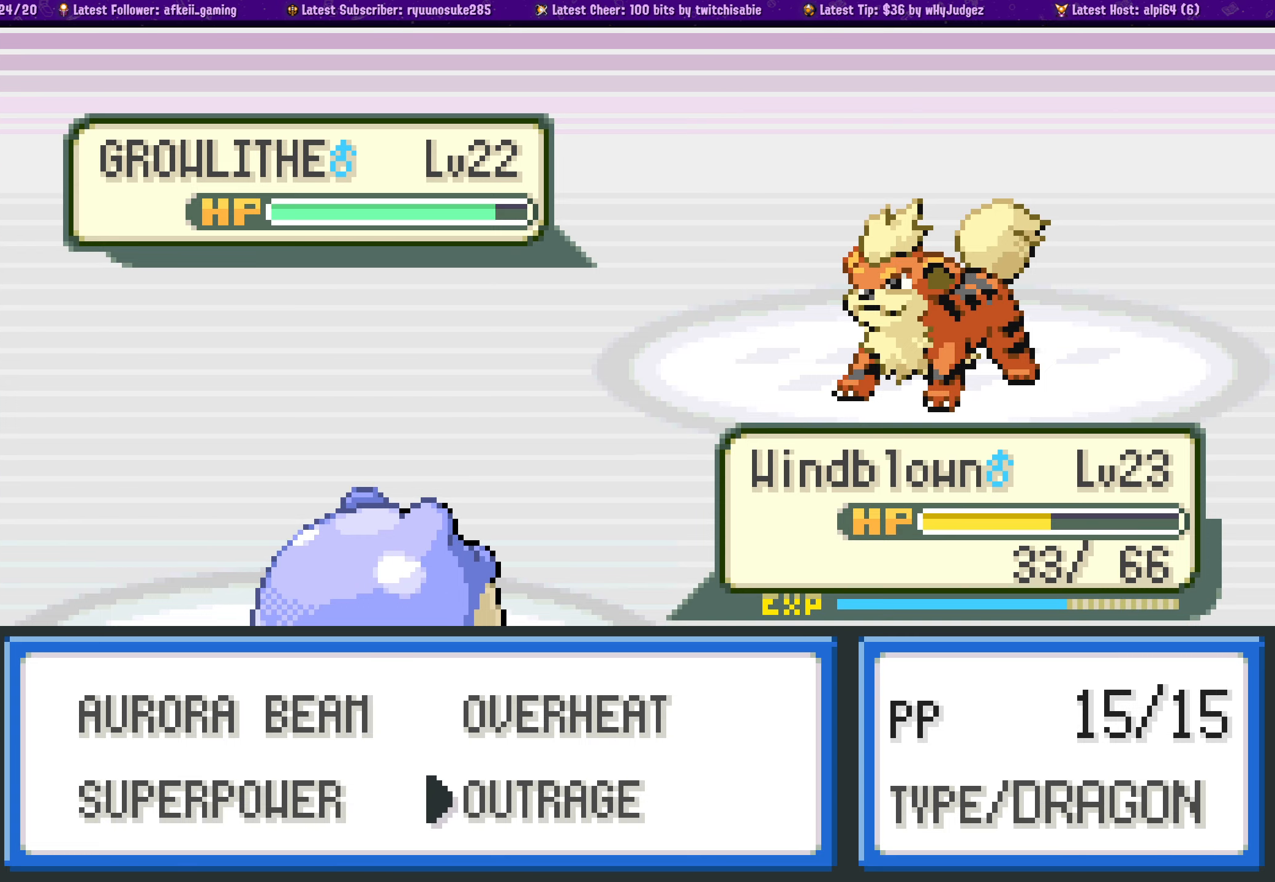
{"buttons": ["DPAD_LEFT"], "left_stick": "center", "right_stick": "center", "events": [[500, "DPAD_LEFT", "down"]]}
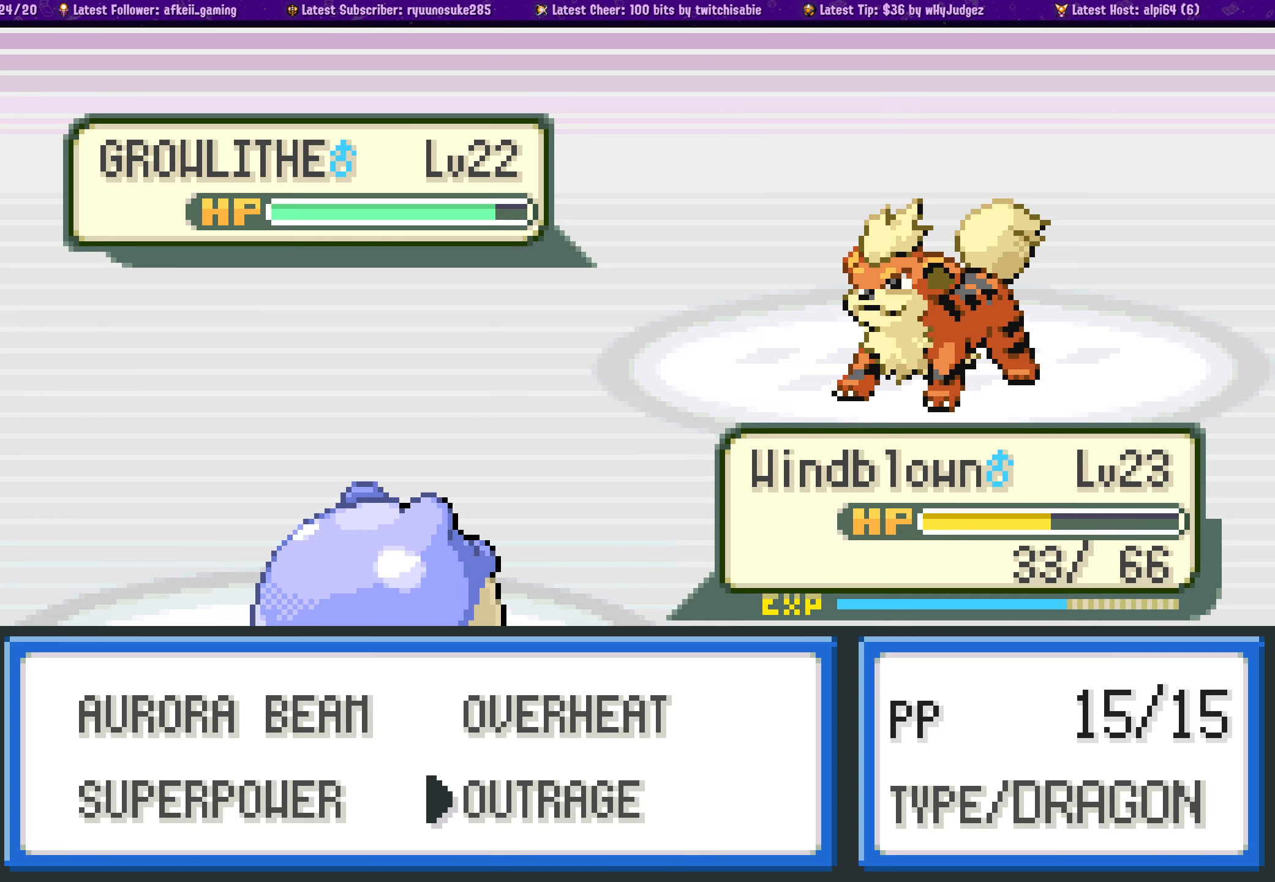
{"buttons": [], "left_stick": "center", "right_stick": "center", "events": [[116, "DPAD_LEFT", "up"]]}
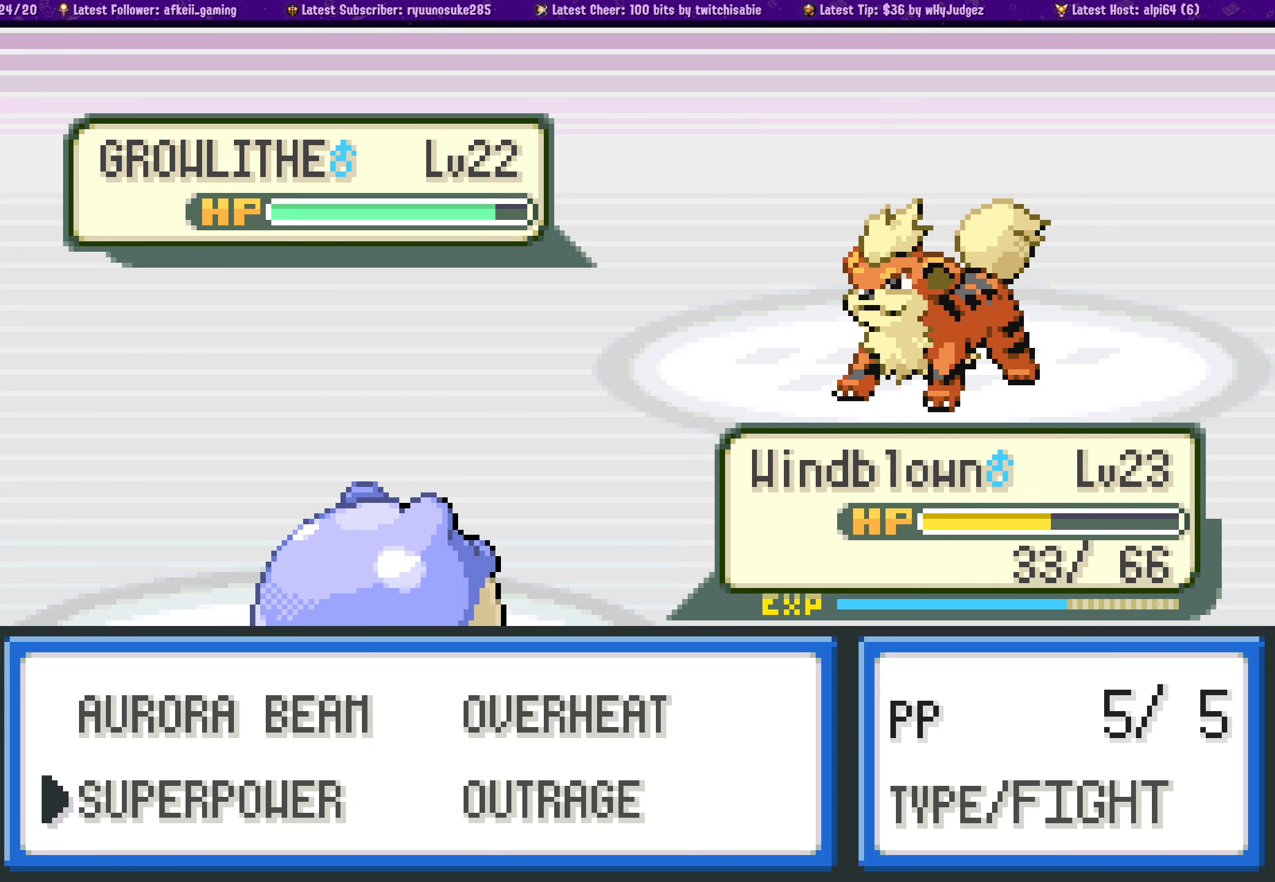
{"buttons": ["DPAD_RIGHT"], "left_stick": "center", "right_stick": "center", "events": [[416, "DPAD_RIGHT", "down"]]}
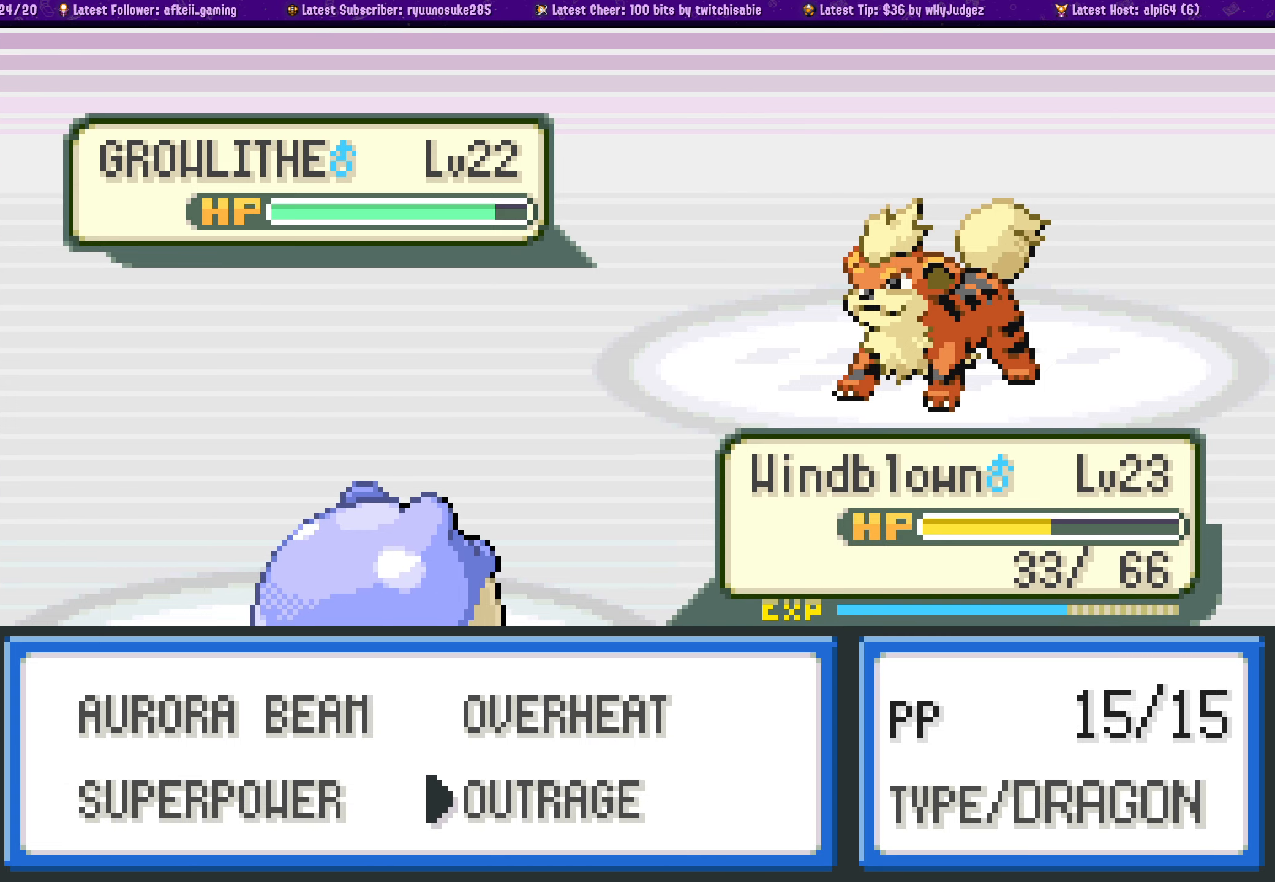
{"buttons": [], "left_stick": "center", "right_stick": "center", "events": [[33, "DPAD_RIGHT", "up"]]}
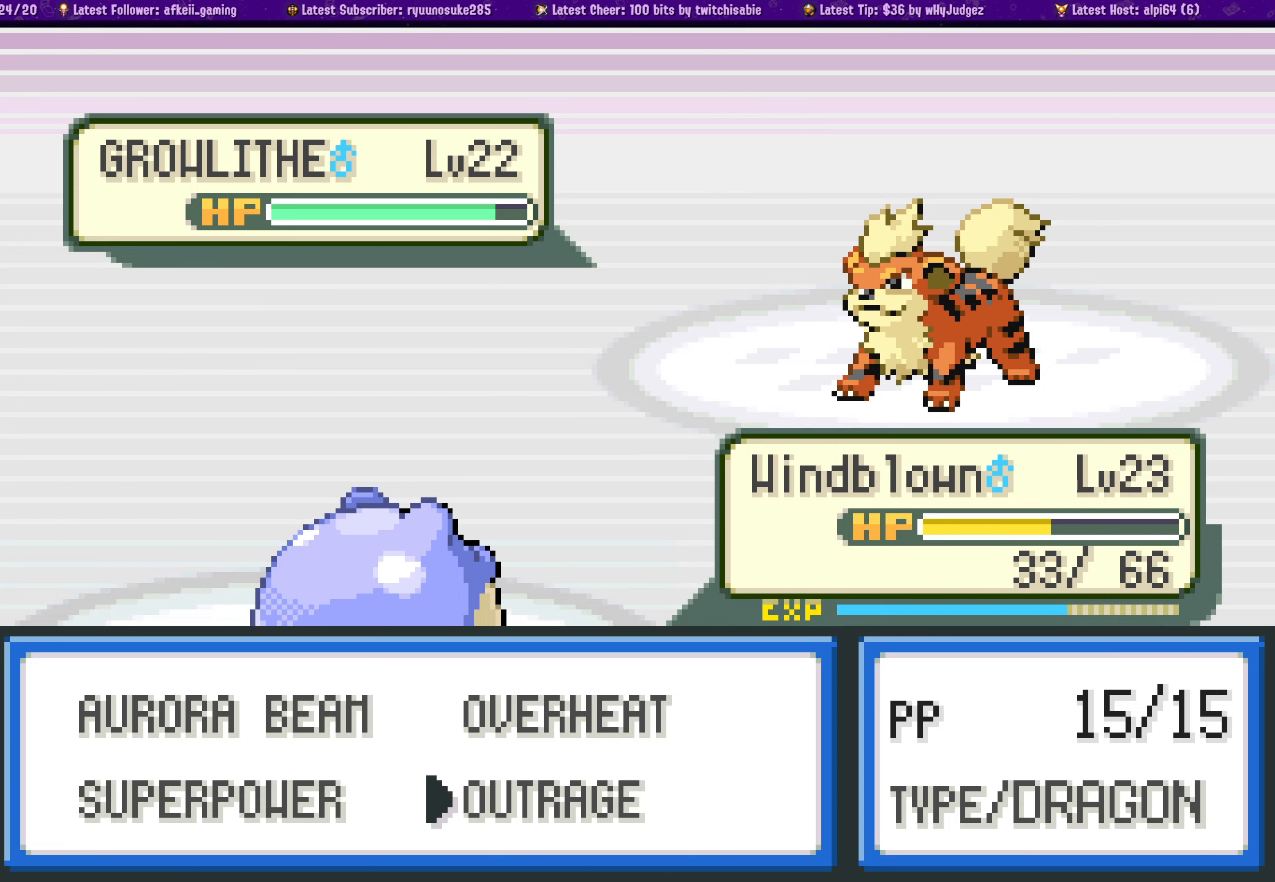
{"buttons": [], "left_stick": "center", "right_stick": "center", "events": [[83, "SQUARE", "down"], [183, "SQUARE", "up"]]}
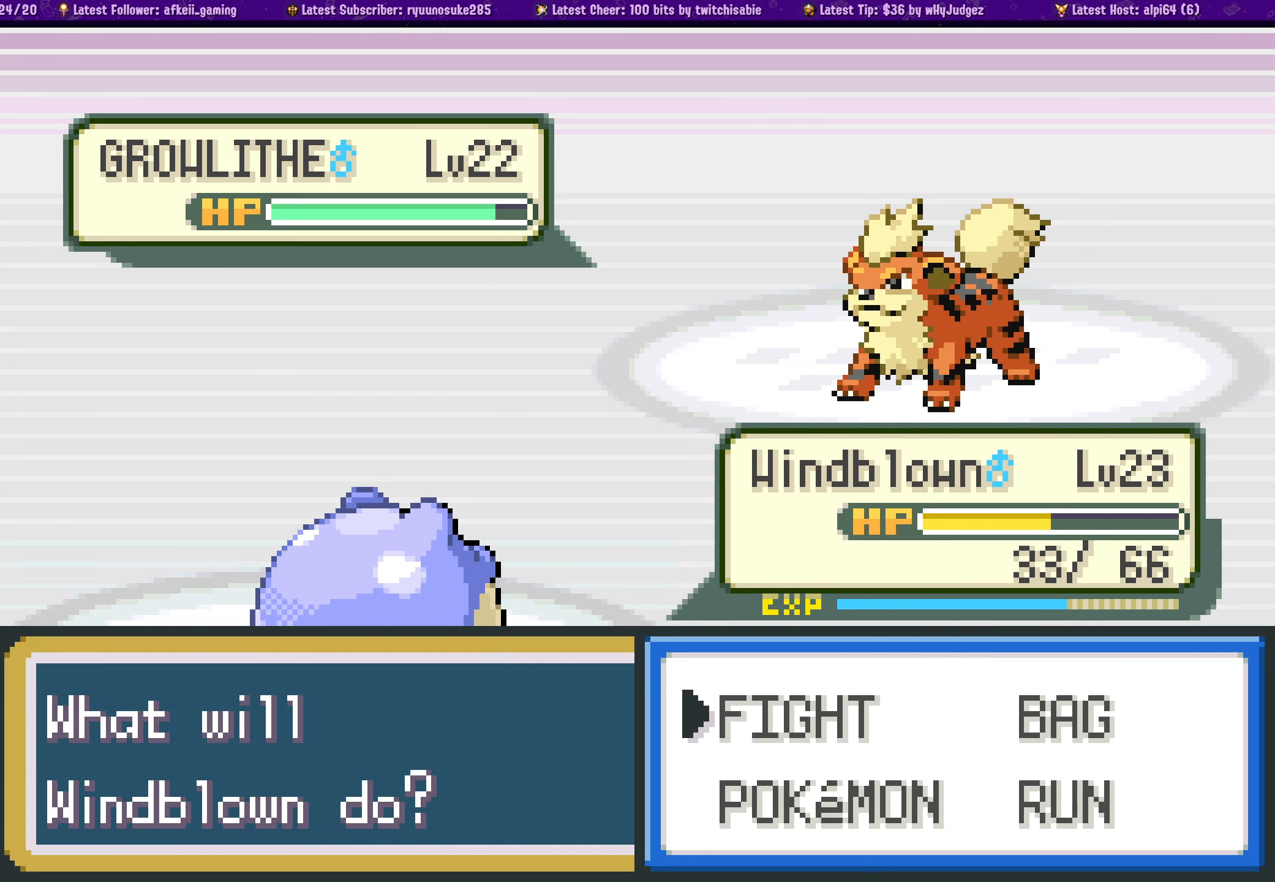
{"buttons": [], "left_stick": "center", "right_stick": "center", "events": [[100, "DPAD_DOWN", "down"], [200, "DPAD_DOWN", "up"], [383, "CROSS", "down"], [500, "CROSS", "up"]]}
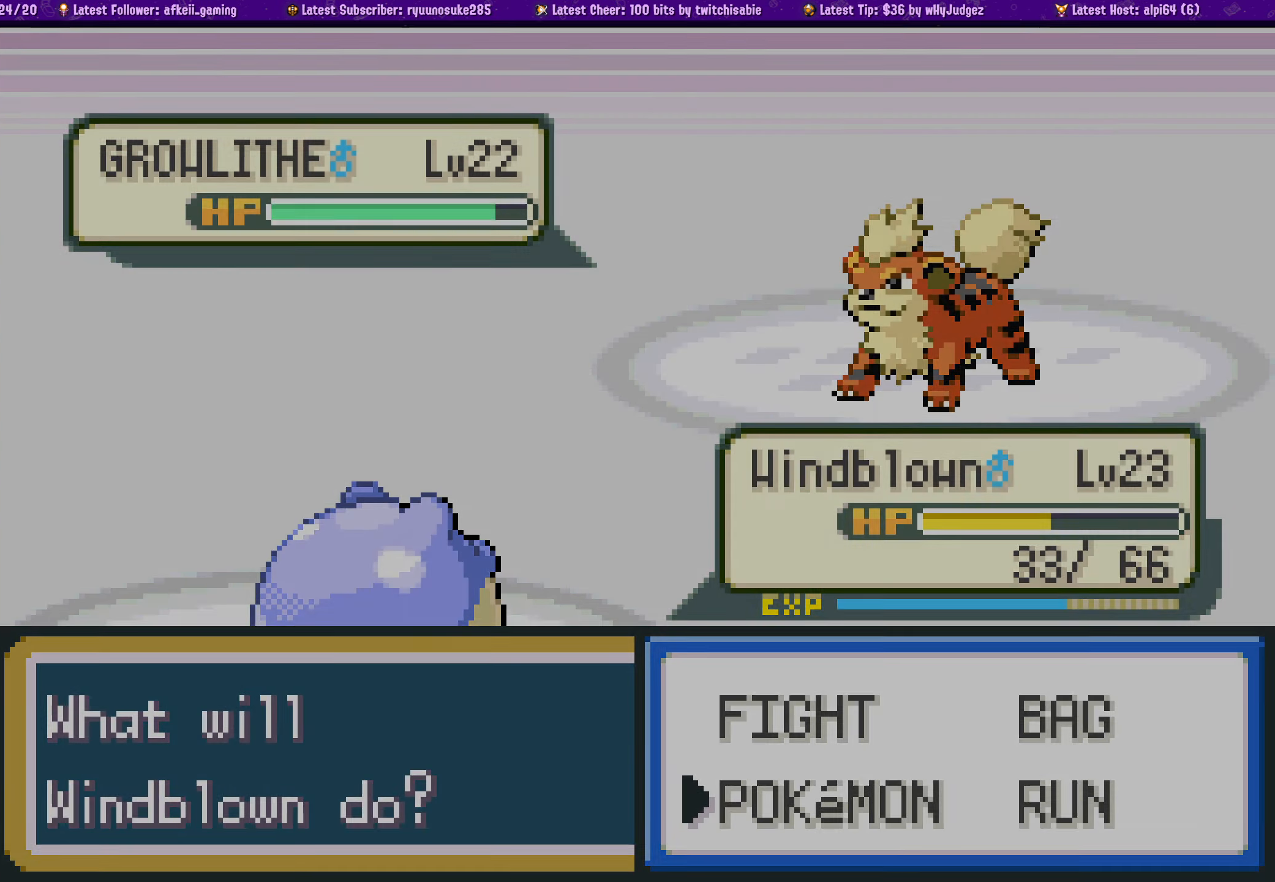
{"buttons": [], "left_stick": "center", "right_stick": "center", "events": []}
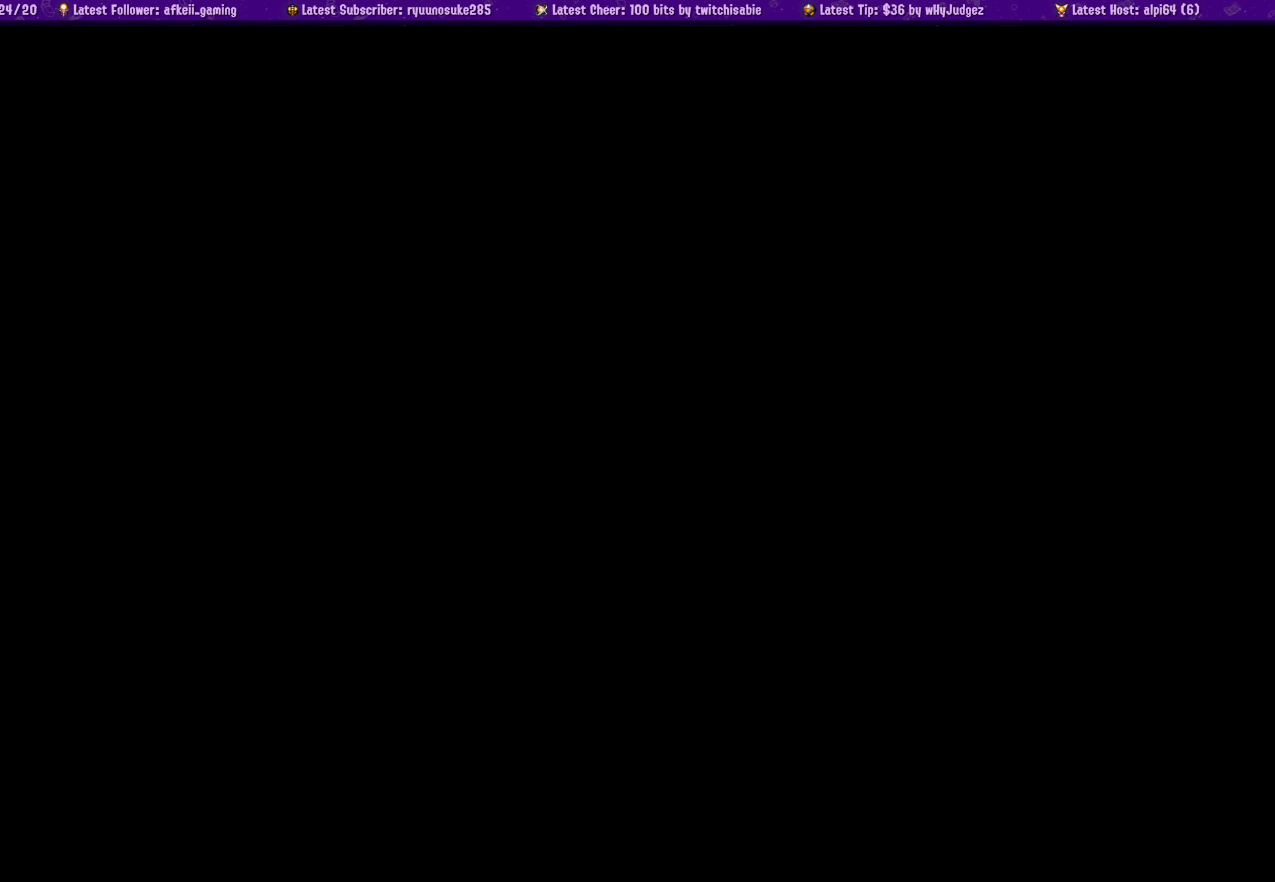
{"buttons": ["L1"], "left_stick": "center", "right_stick": "center", "events": [[450, "L1", "down"]]}
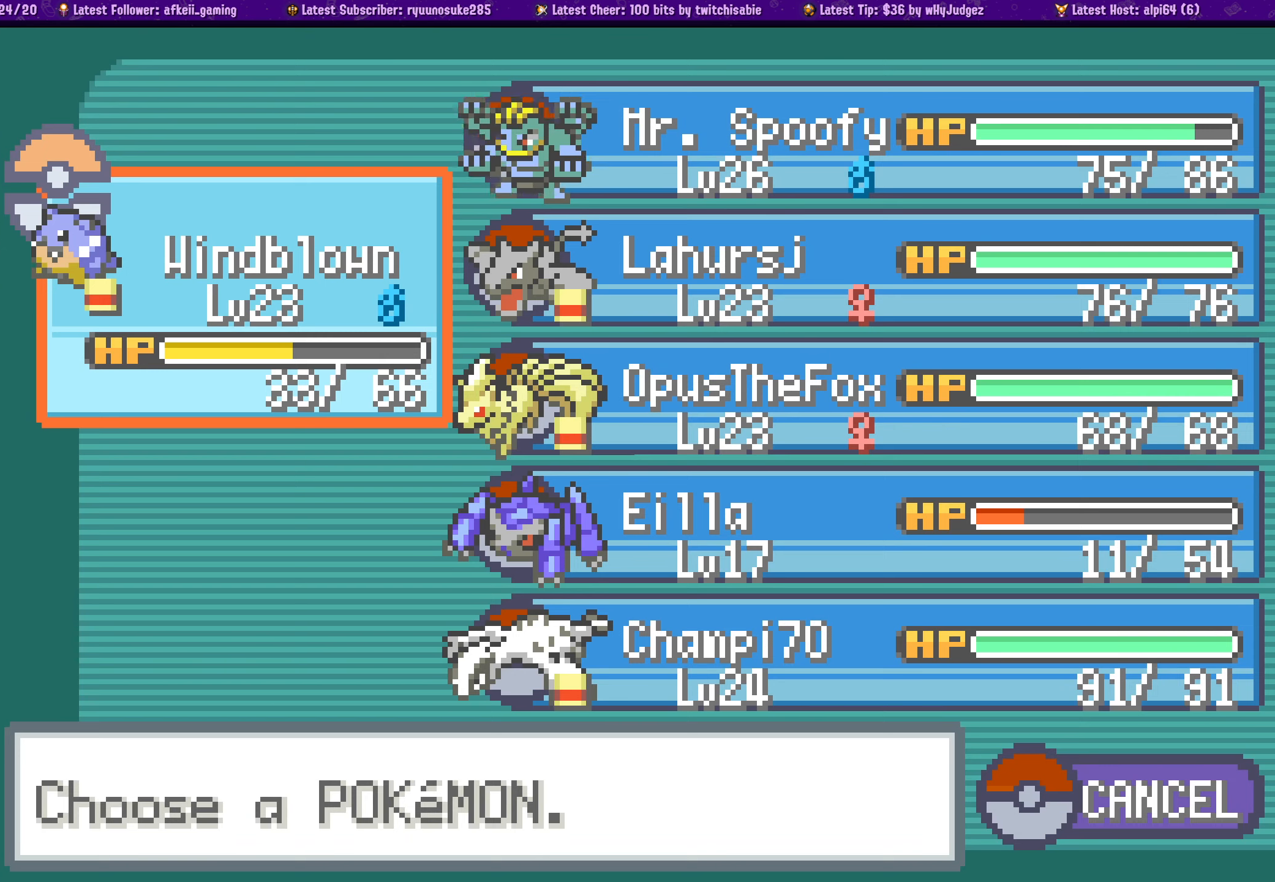
{"buttons": [], "left_stick": "center", "right_stick": "center", "events": [[17, "L1", "up"], [67, "DPAD_RIGHT", "down"], [167, "DPAD_RIGHT", "up"]]}
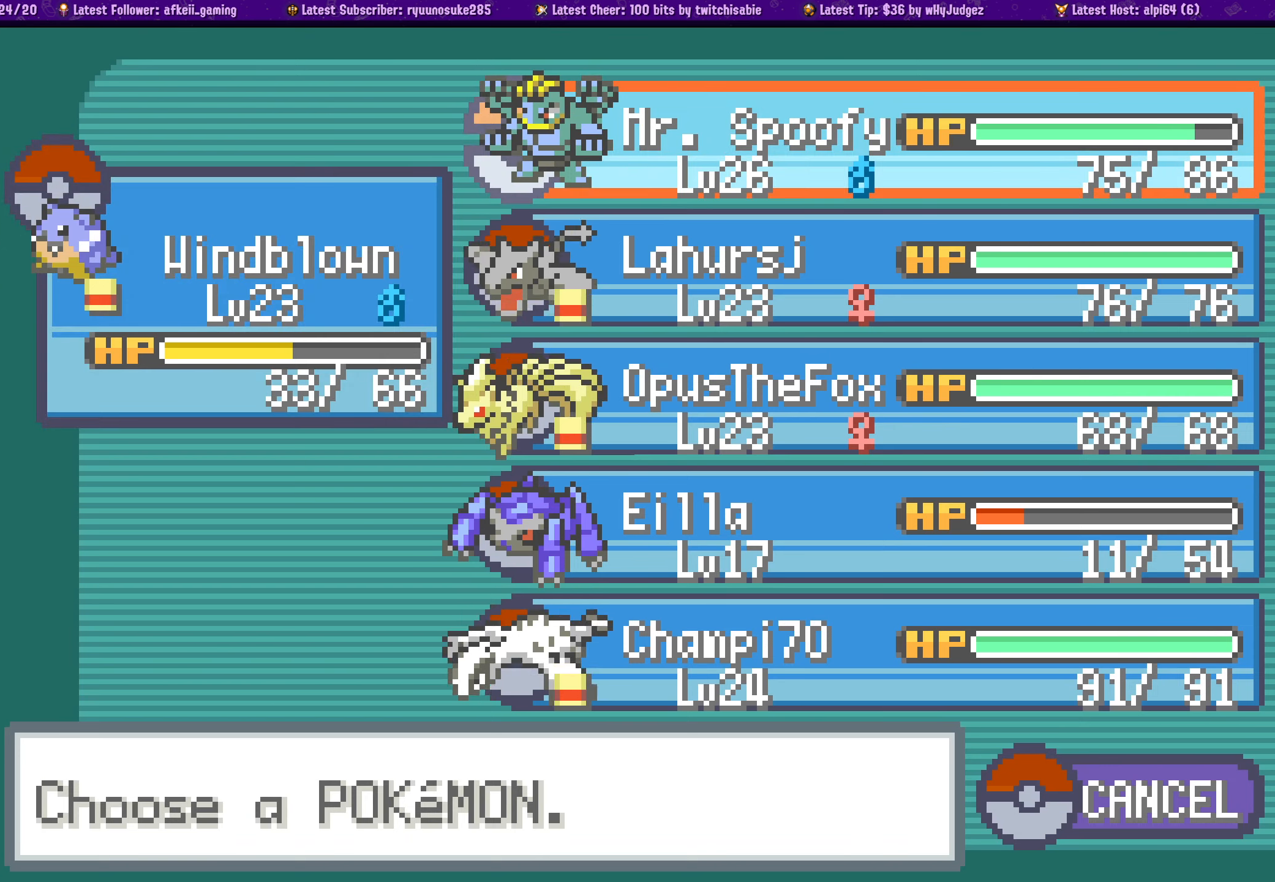
{"buttons": [], "left_stick": "center", "right_stick": "center", "events": [[217, "DPAD_DOWN", "down"], [333, "DPAD_DOWN", "up"]]}
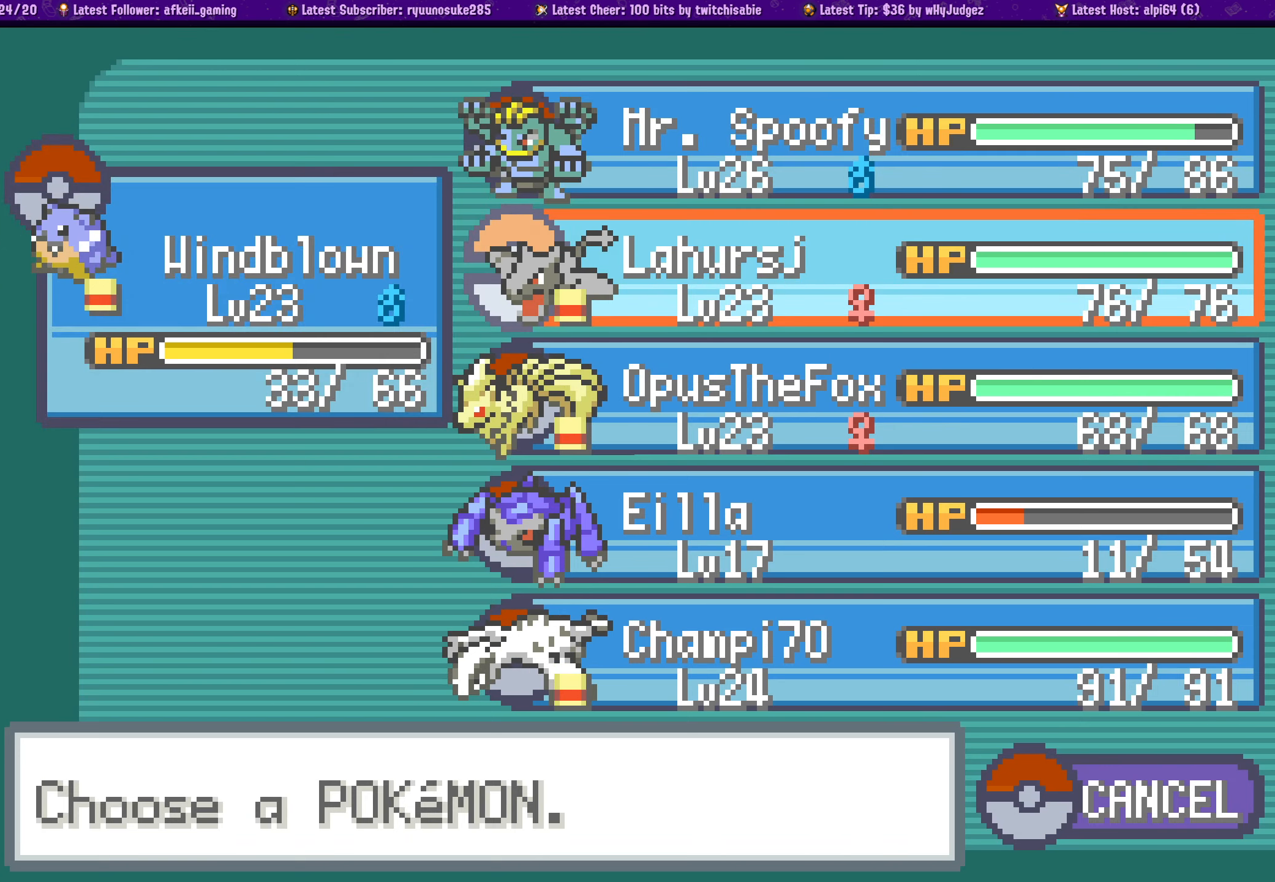
{"buttons": ["CROSS"], "left_stick": "center", "right_stick": "center", "events": [[67, "CROSS", "down"], [200, "CROSS", "up"], [367, "CROSS", "down"]]}
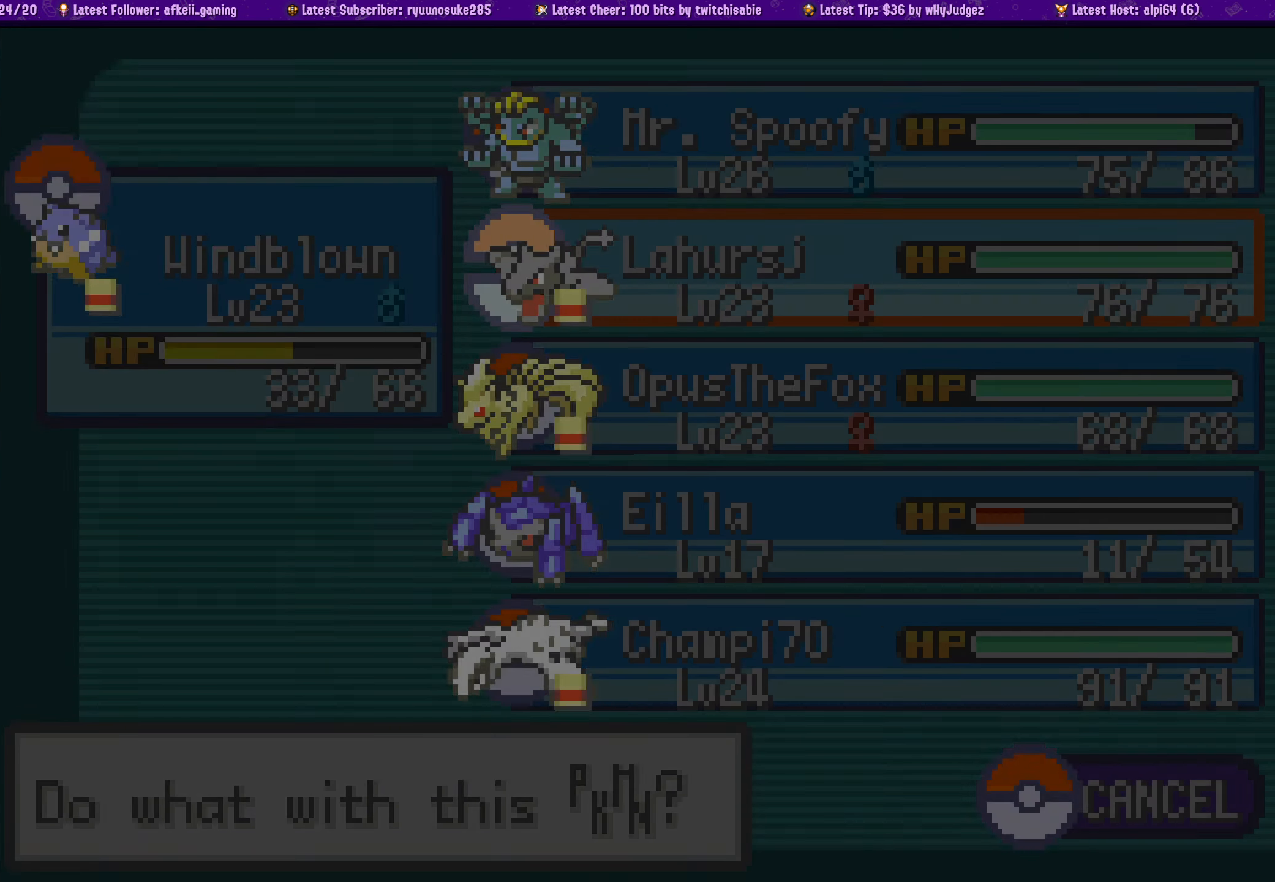
{"buttons": [], "left_stick": "center", "right_stick": "center", "events": [[17, "CROSS", "up"]]}
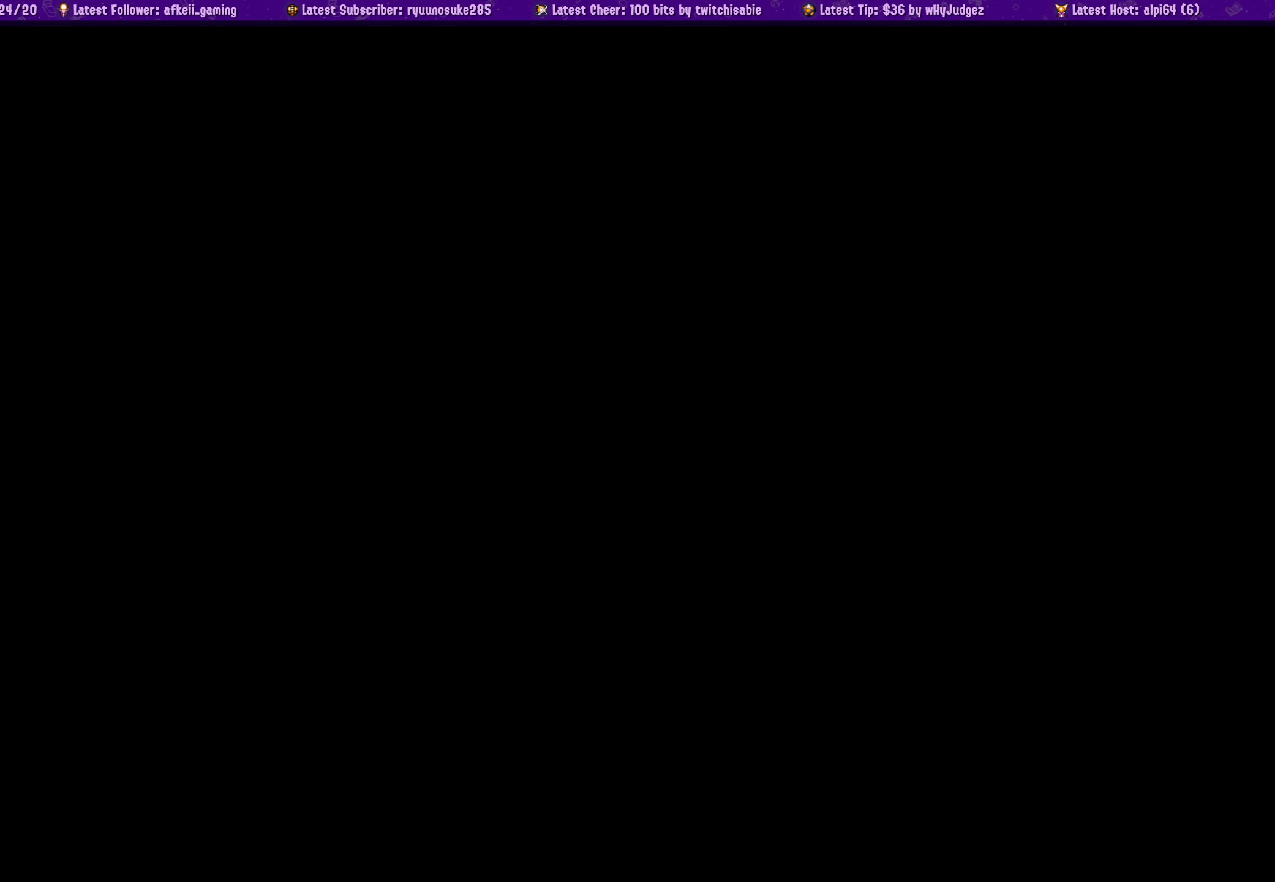
{"buttons": [], "left_stick": "center", "right_stick": "center", "events": []}
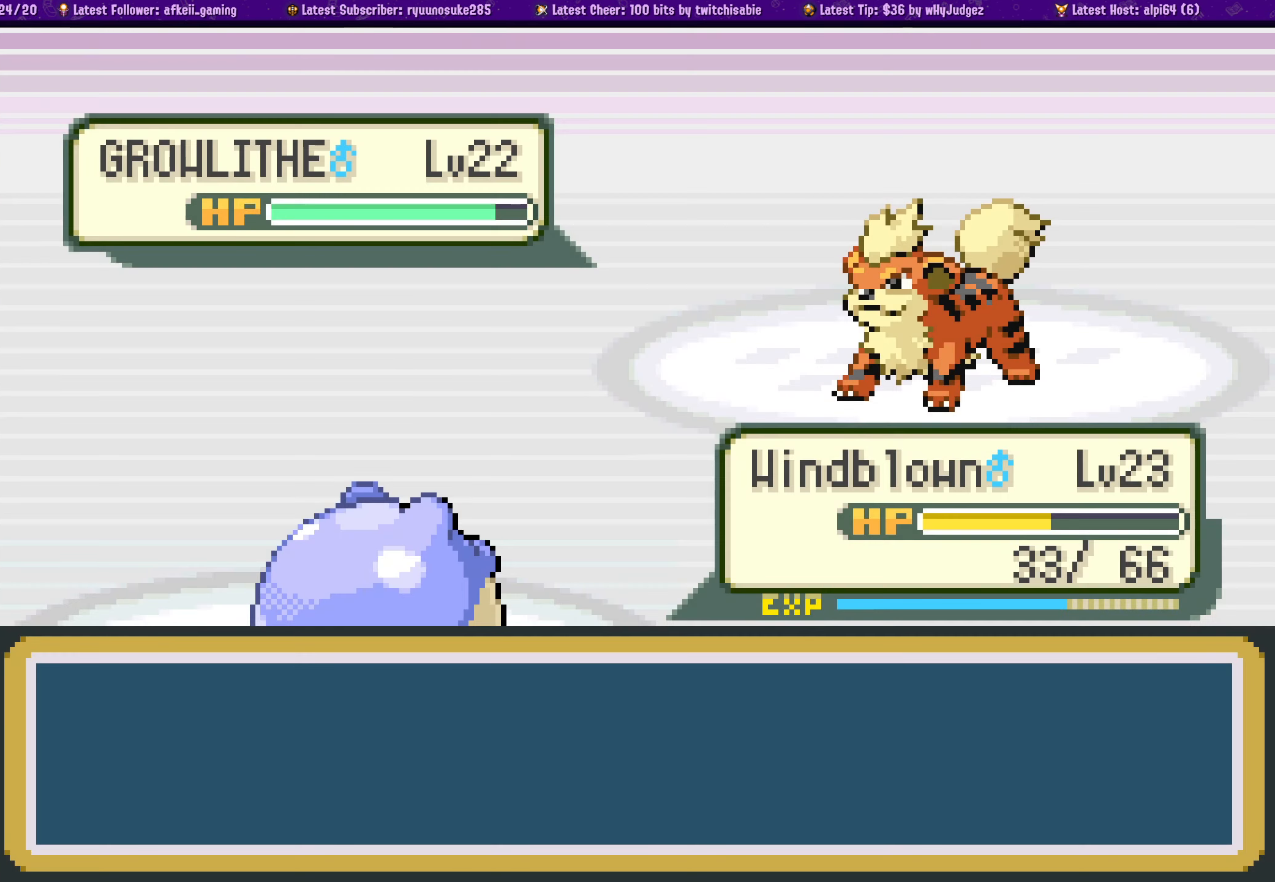
{"buttons": [], "left_stick": "center", "right_stick": "center", "events": []}
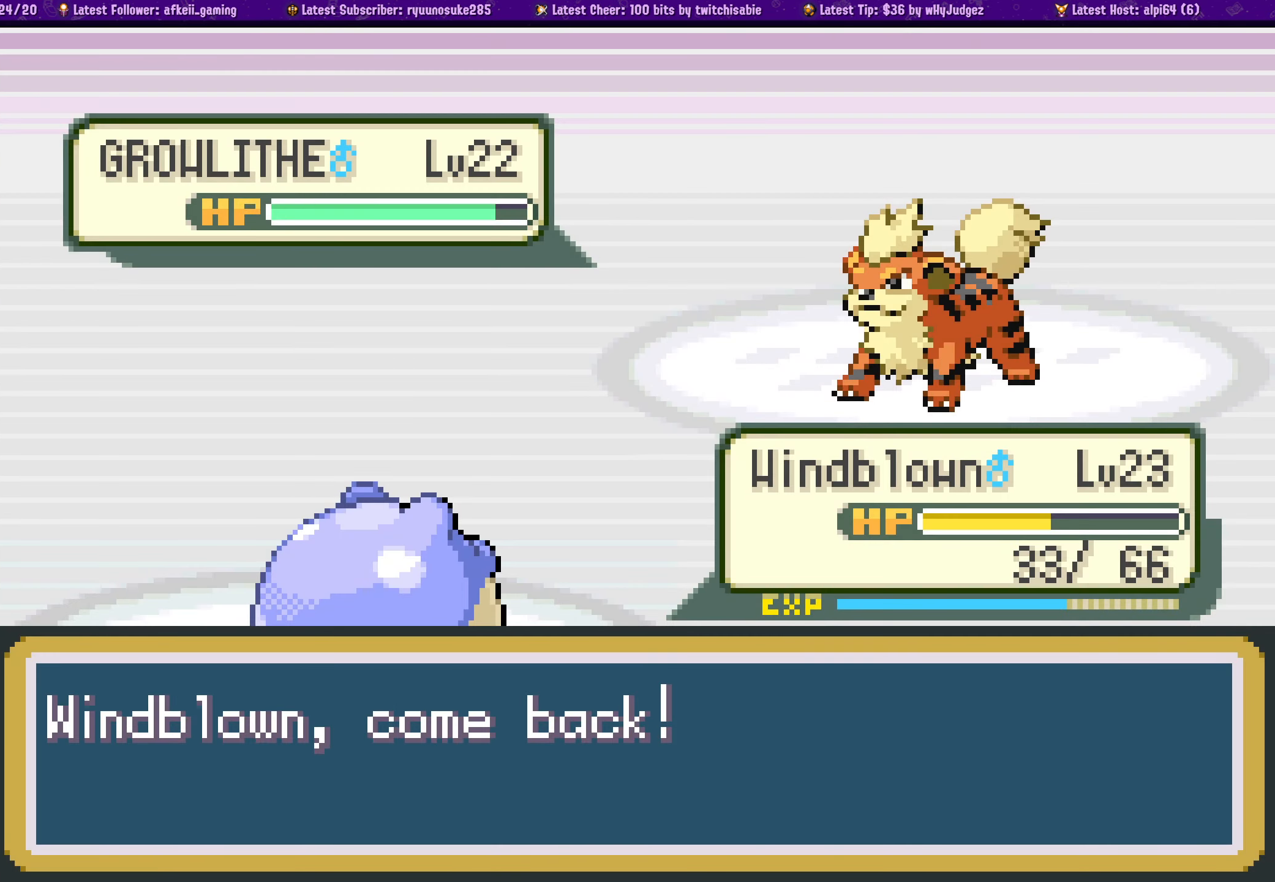
{"buttons": [], "left_stick": "center", "right_stick": "center", "events": [[233, "CROSS", "down"], [333, "CROSS", "up"]]}